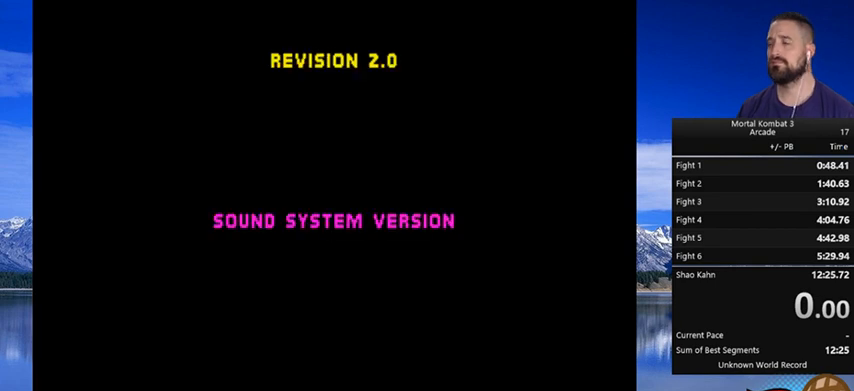
Gameplay with a controller (Nintendo layout); each line is a JSON object with the inputs held at the frame after it. "events" lists button and stick changes between this image and that frame as [ms after this image, input, new state], when the widget could be followed in between. Not read: L3 R3.
{"buttons": [], "events": []}
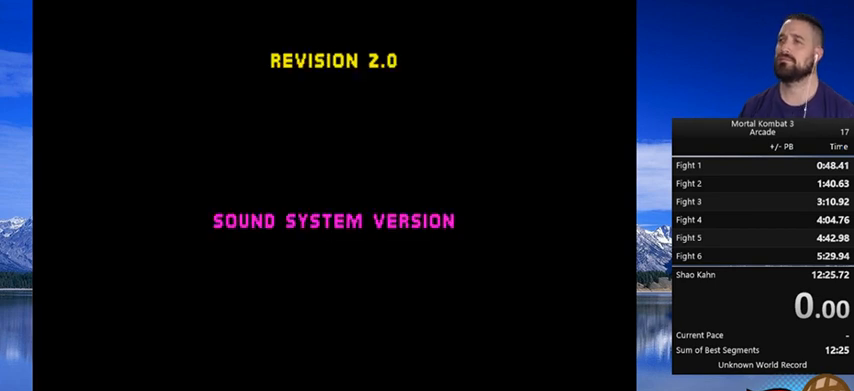
{"buttons": [], "events": []}
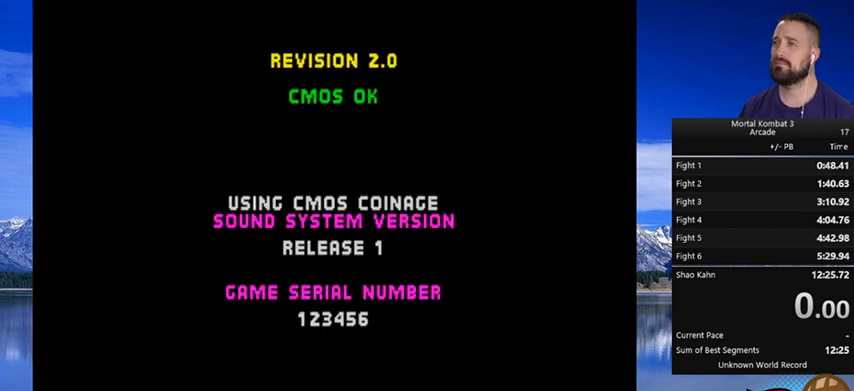
{"buttons": [], "events": []}
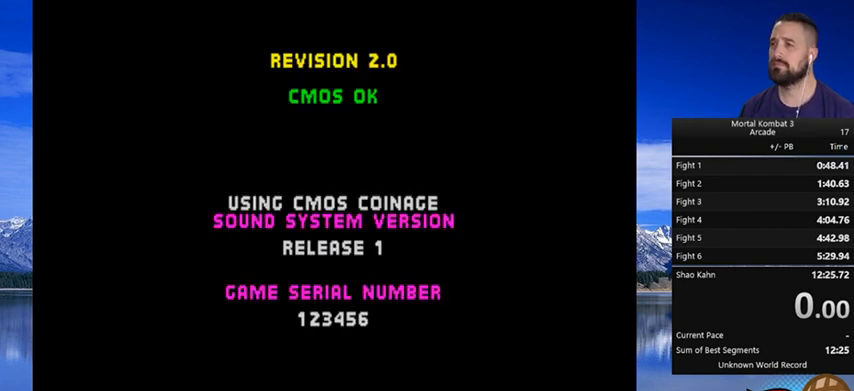
{"buttons": [], "events": []}
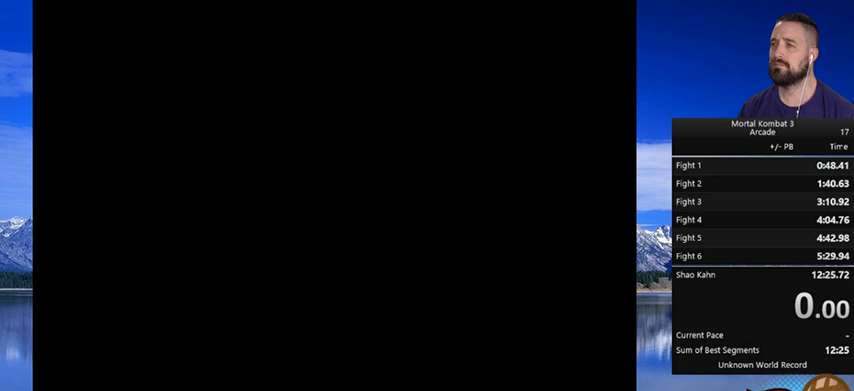
{"buttons": ["START"], "events": [[500, "START", "down"]]}
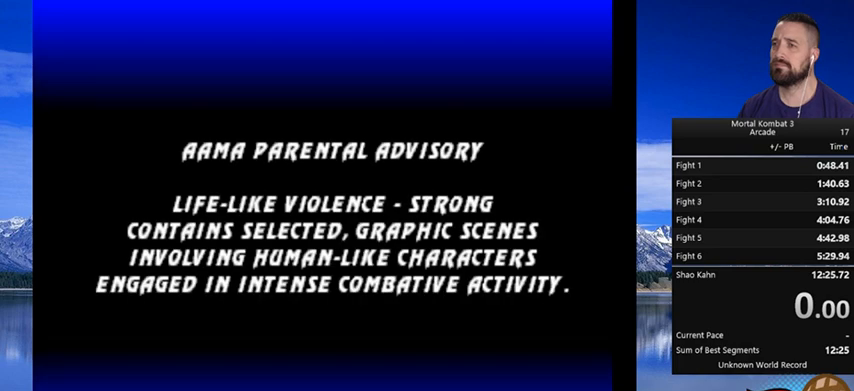
{"buttons": ["DPAD_RIGHT"], "events": [[100, "START", "up"], [400, "DPAD_RIGHT", "down"]]}
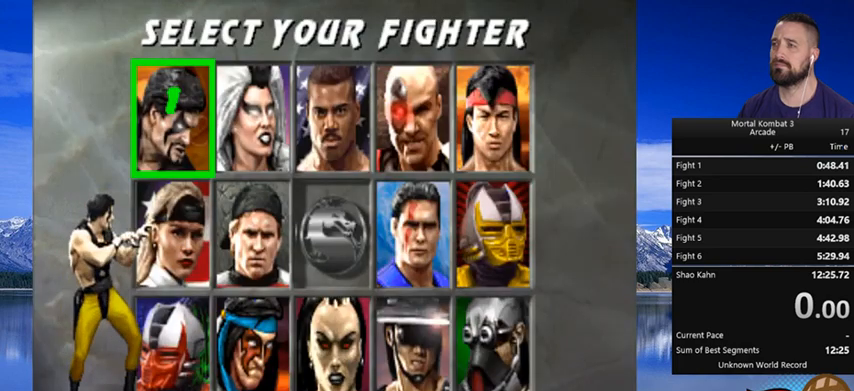
{"buttons": [], "events": [[33, "DPAD_RIGHT", "up"], [67, "DPAD_RIGHT", "down"], [200, "DPAD_RIGHT", "up"], [233, "DPAD_RIGHT", "down"], [333, "DPAD_RIGHT", "up"], [400, "DPAD_RIGHT", "down"], [500, "DPAD_RIGHT", "up"]]}
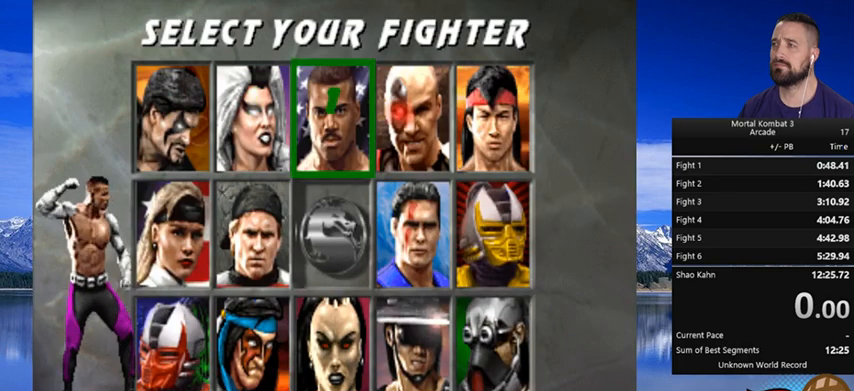
{"buttons": [], "events": [[67, "DPAD_RIGHT", "down"], [200, "DPAD_RIGHT", "up"], [233, "DPAD_RIGHT", "down"], [367, "DPAD_RIGHT", "up"]]}
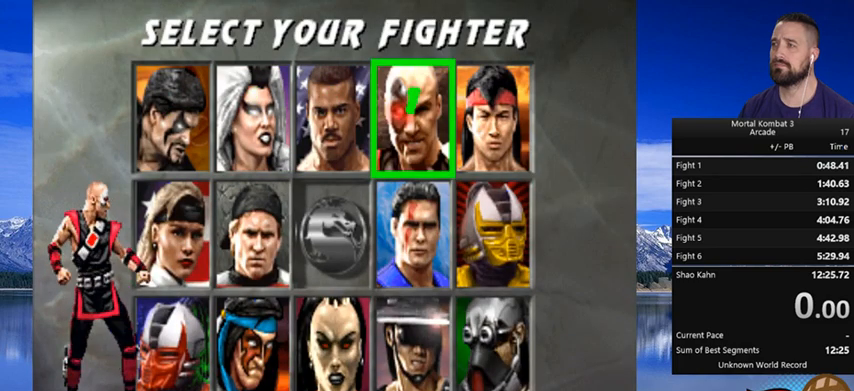
{"buttons": ["B"], "events": [[33, "DPAD_DOWN", "down"], [100, "DPAD_DOWN", "up"], [233, "DPAD_RIGHT", "down"], [367, "DPAD_RIGHT", "up"], [433, "B", "down"]]}
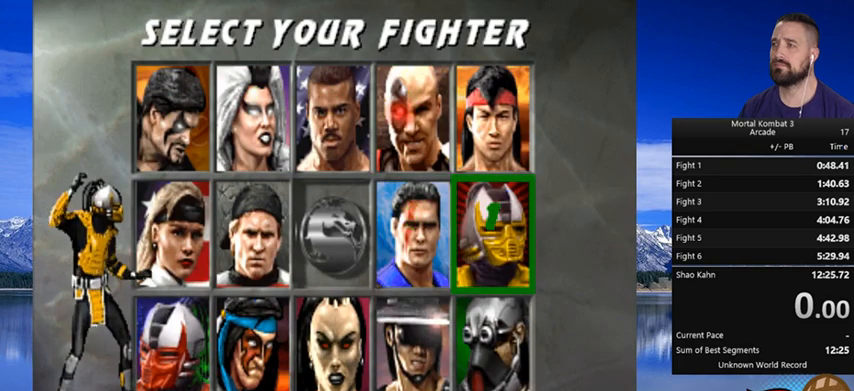
{"buttons": [], "events": [[33, "B", "up"]]}
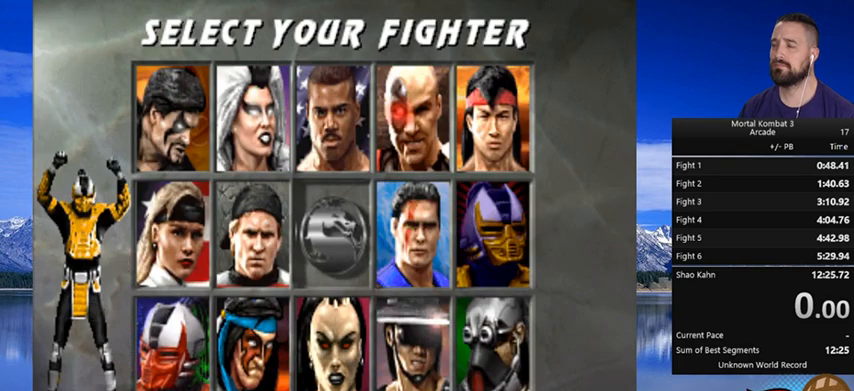
{"buttons": [], "events": []}
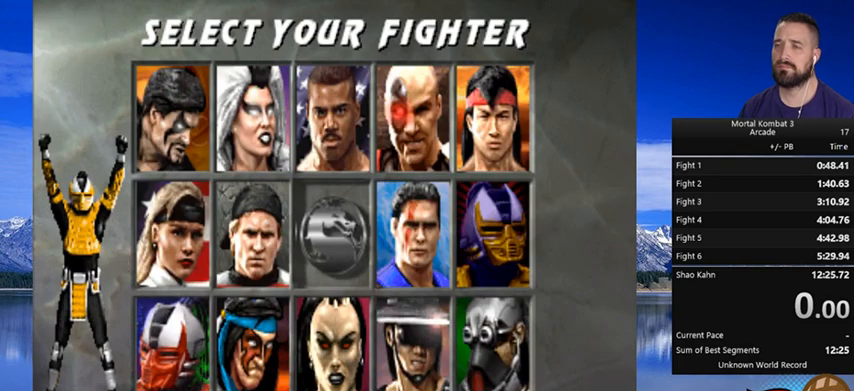
{"buttons": [], "events": []}
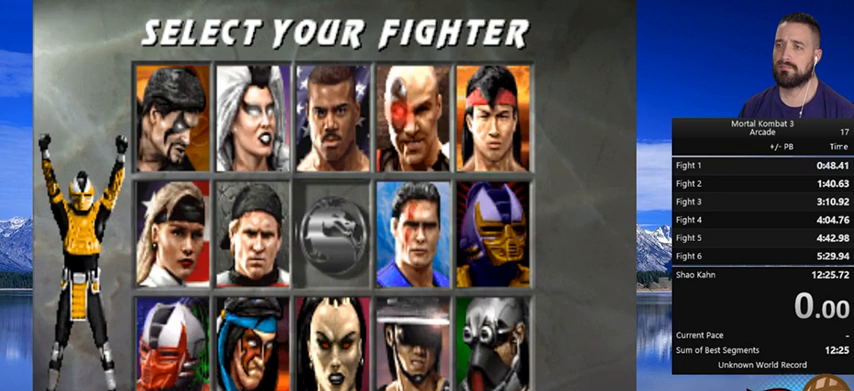
{"buttons": [], "events": []}
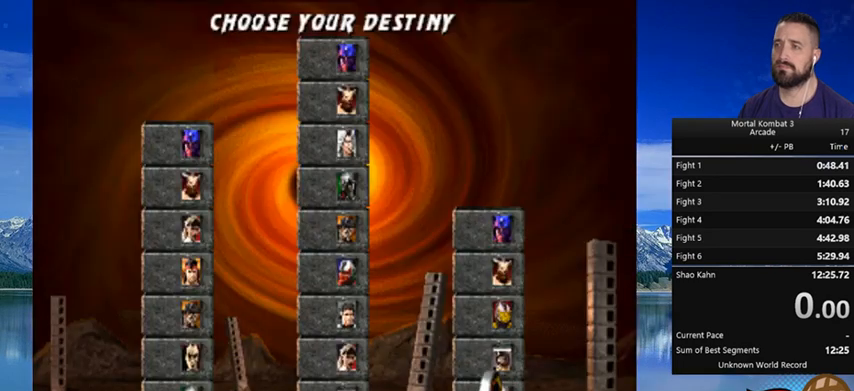
{"buttons": [], "events": []}
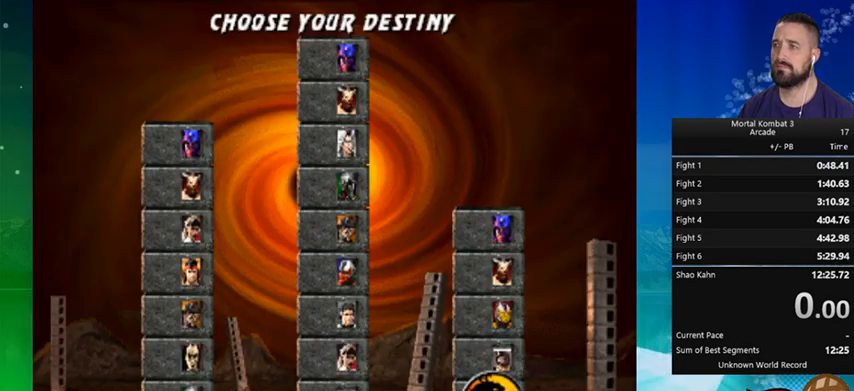
{"buttons": [], "events": []}
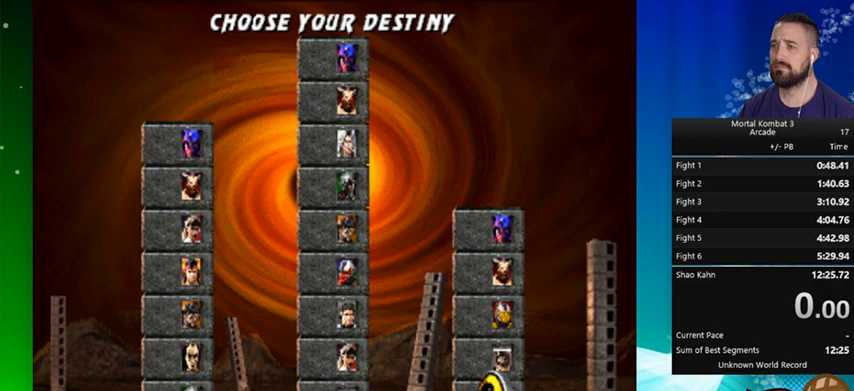
{"buttons": [], "events": []}
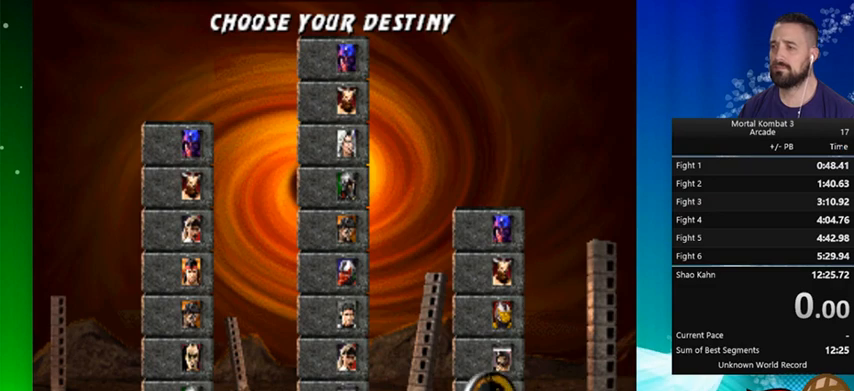
{"buttons": [], "events": [[367, "DPAD_LEFT", "down"], [400, "DPAD_LEFT", "up"]]}
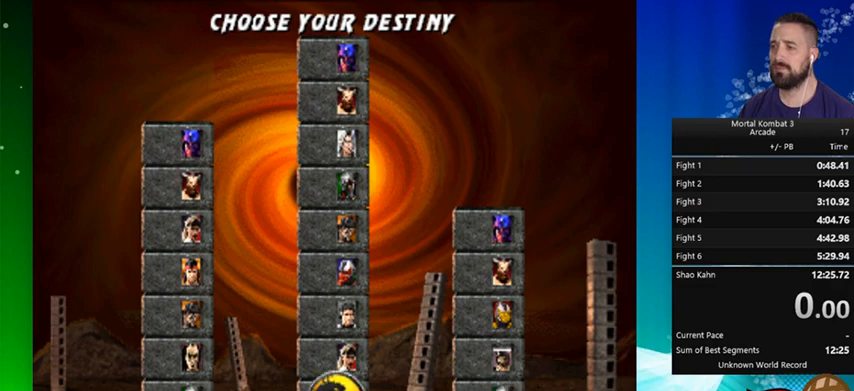
{"buttons": [], "events": []}
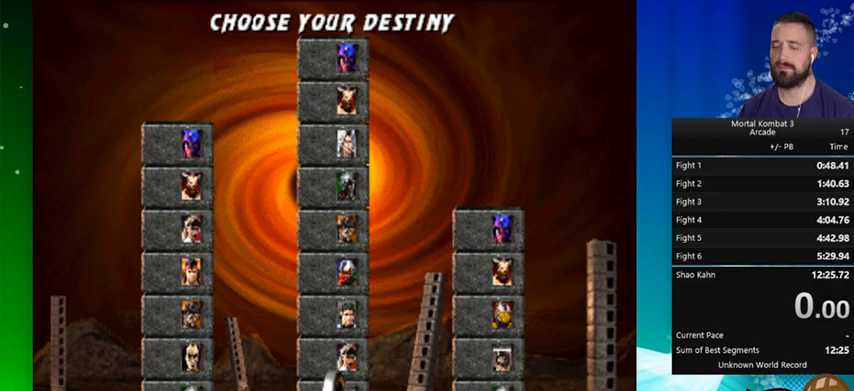
{"buttons": [], "events": []}
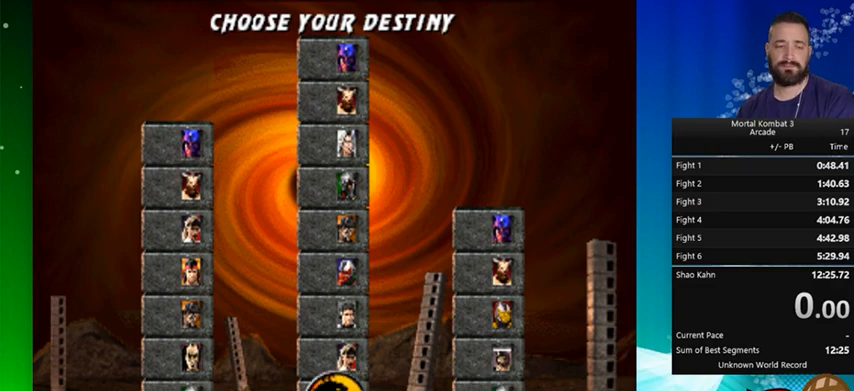
{"buttons": [], "events": [[267, "B", "down"], [400, "B", "up"]]}
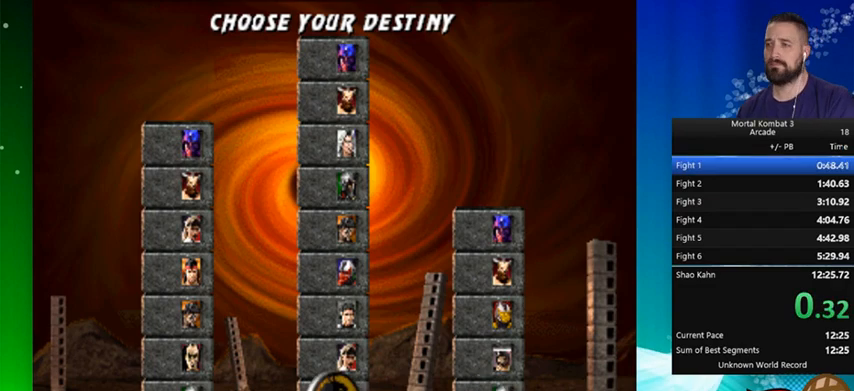
{"buttons": [], "events": []}
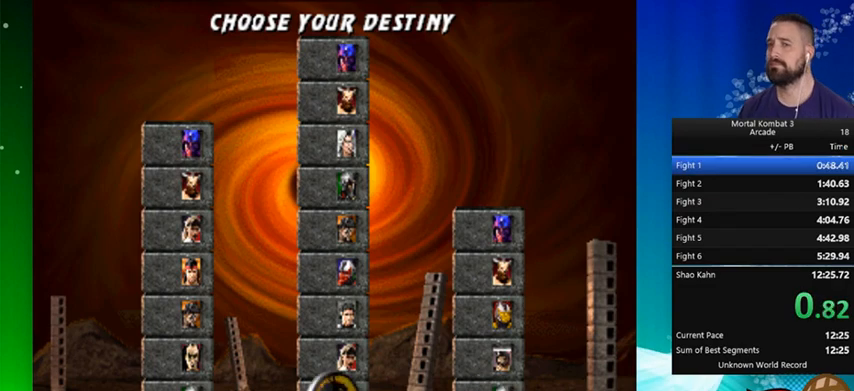
{"buttons": [], "events": []}
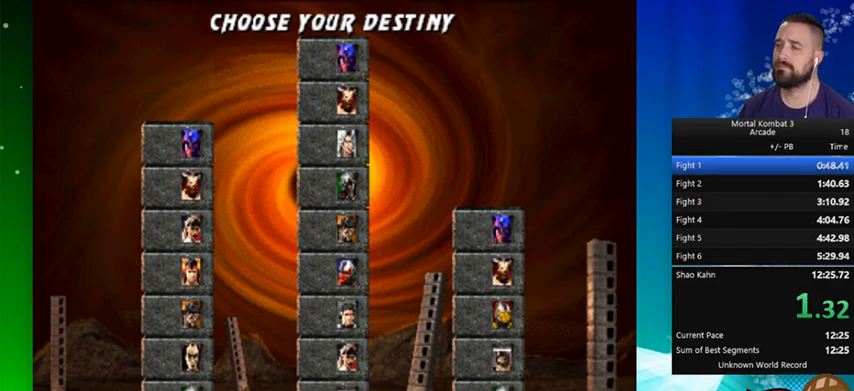
{"buttons": [], "events": []}
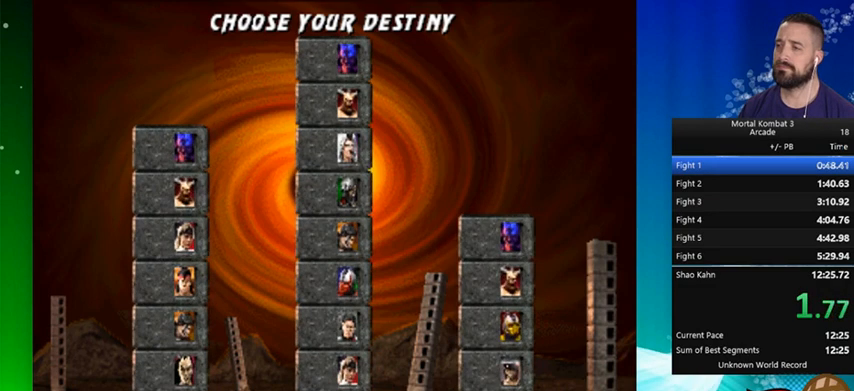
{"buttons": [], "events": []}
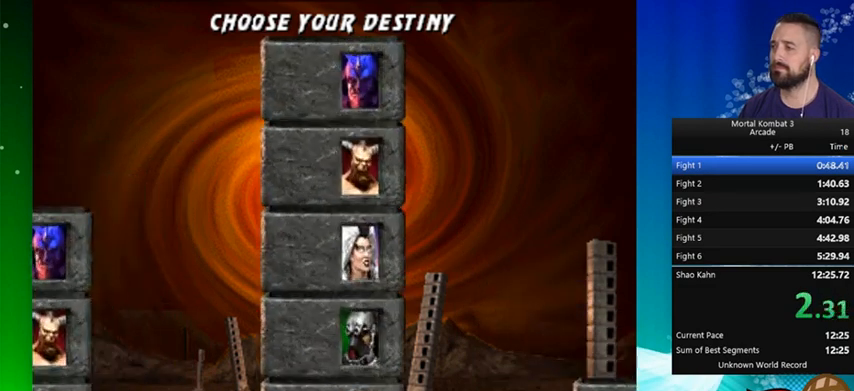
{"buttons": [], "events": []}
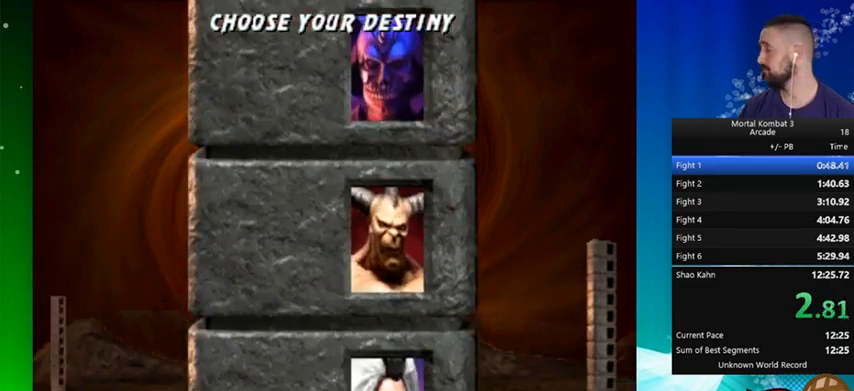
{"buttons": [], "events": []}
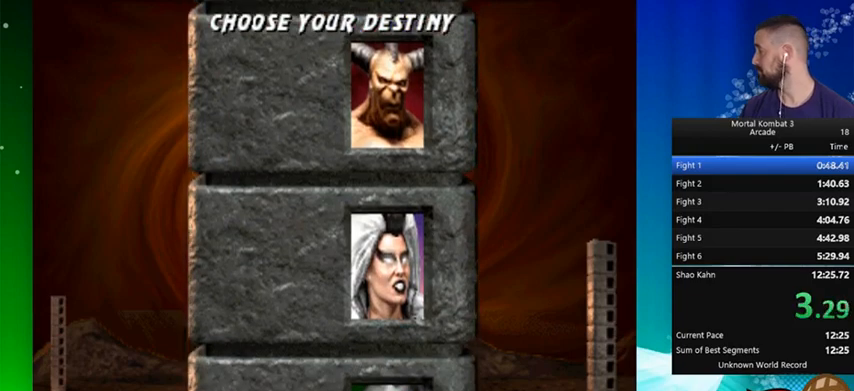
{"buttons": [], "events": []}
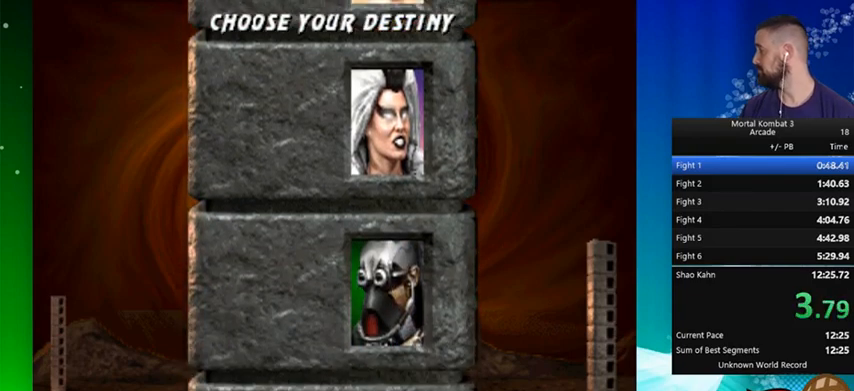
{"buttons": [], "events": []}
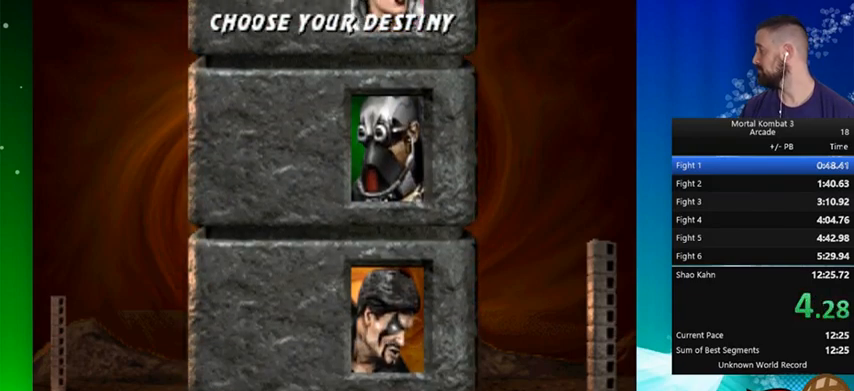
{"buttons": [], "events": []}
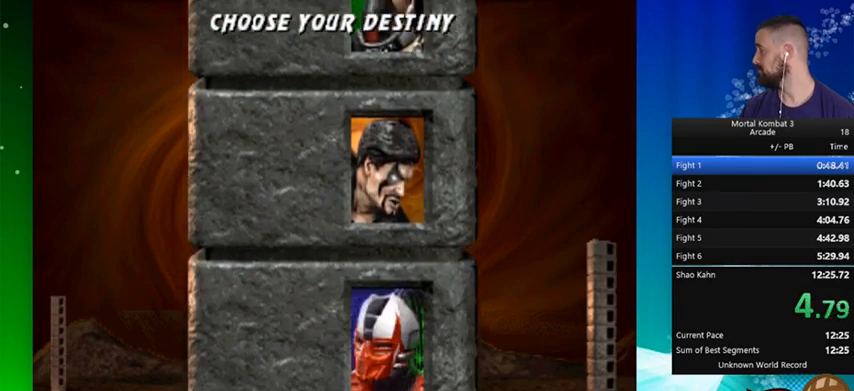
{"buttons": [], "events": []}